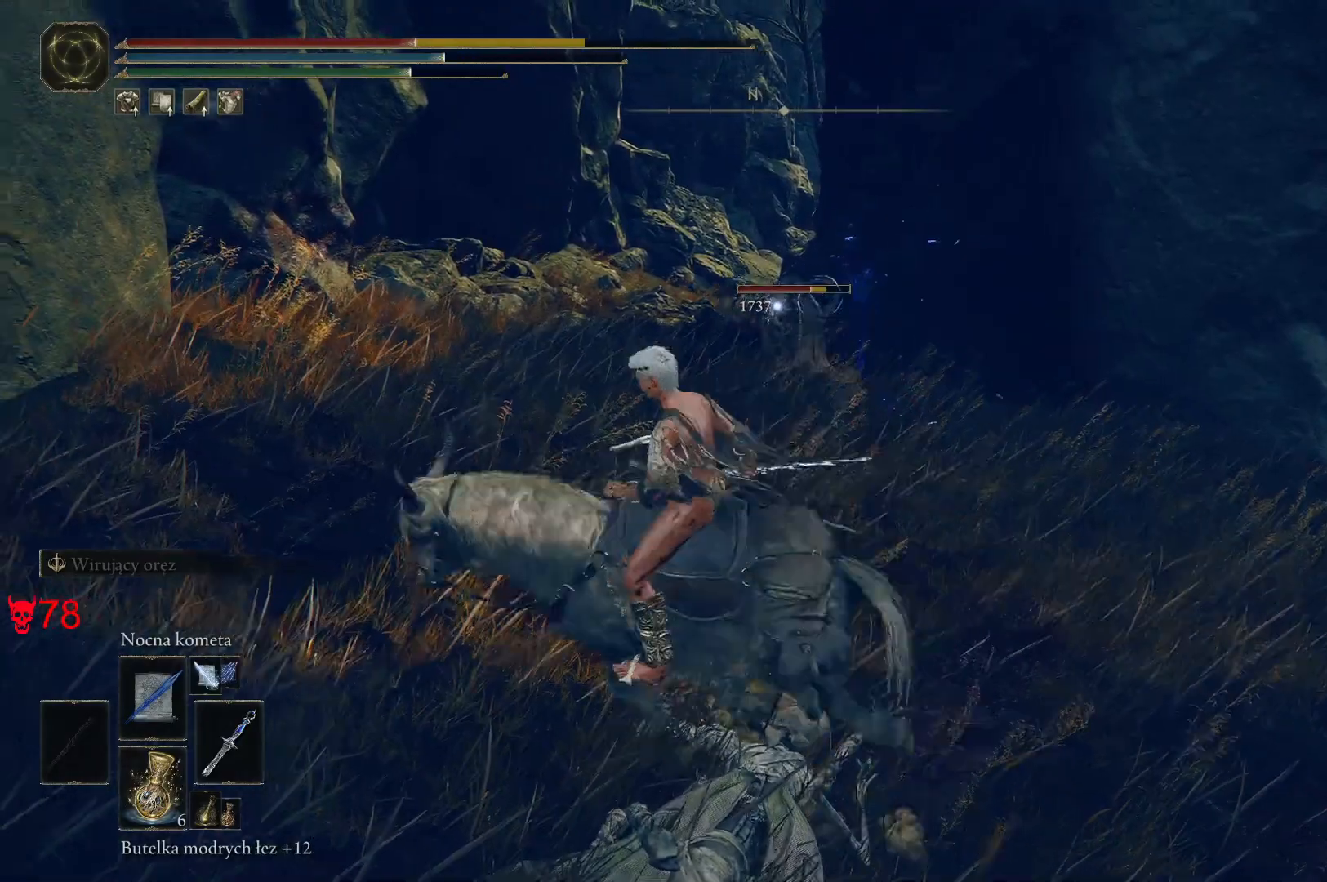
Gameplay with keyboard and mouse; each line is a JSON object with the keys and mouse buttons held at the frame after it. "events" lists presses ("down") and releases ("up") of "a", "ctrl", "d", "e", "q", "s", "shift", "space", "w", "mouse_left", "mouse_wheel", "mouse_right", "mouse_mb4" and "mouse_mb5" between this image and that frame as [ms after this image, input, new state], when the widget could be followed in between. "mouse_left", "mouse_wheel", "mouse_right", "mouse_mb4", "mouse_mb5" = the "left", "wheel", "right", "mb4", "mb5" buttons of the "mouse" list. No other keys are recorded. "wheel" means that the mouse wheel is clicked or scrolled. Mouse movement is not recorded.
{"keys": ["d", "s"], "mouse": [], "events": [[83, "space", "down"], [200, "space", "up"], [283, "a", "up"], [383, "d", "down"]]}
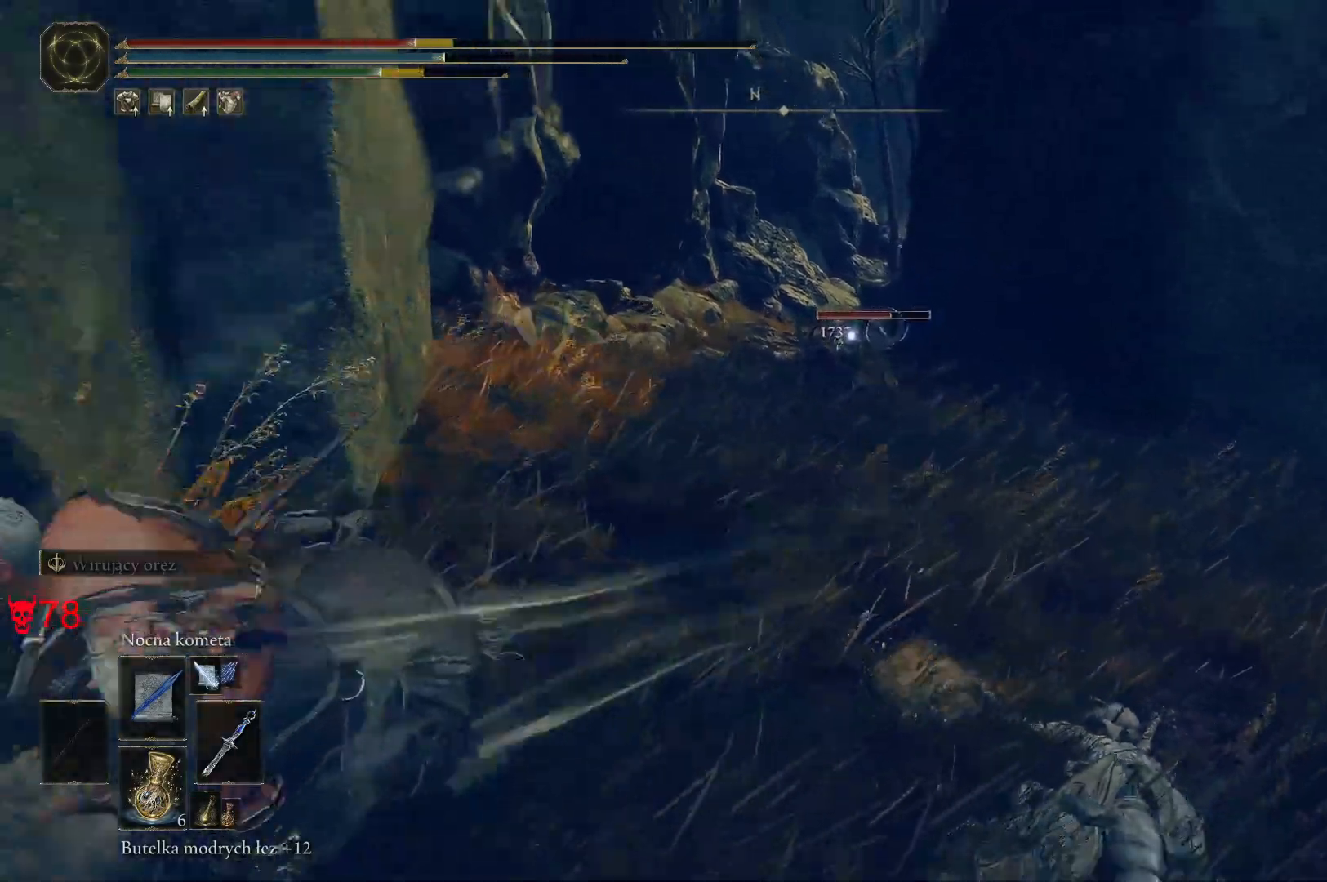
{"keys": ["d", "w"], "mouse": [], "events": [[50, "s", "up"], [450, "w", "down"]]}
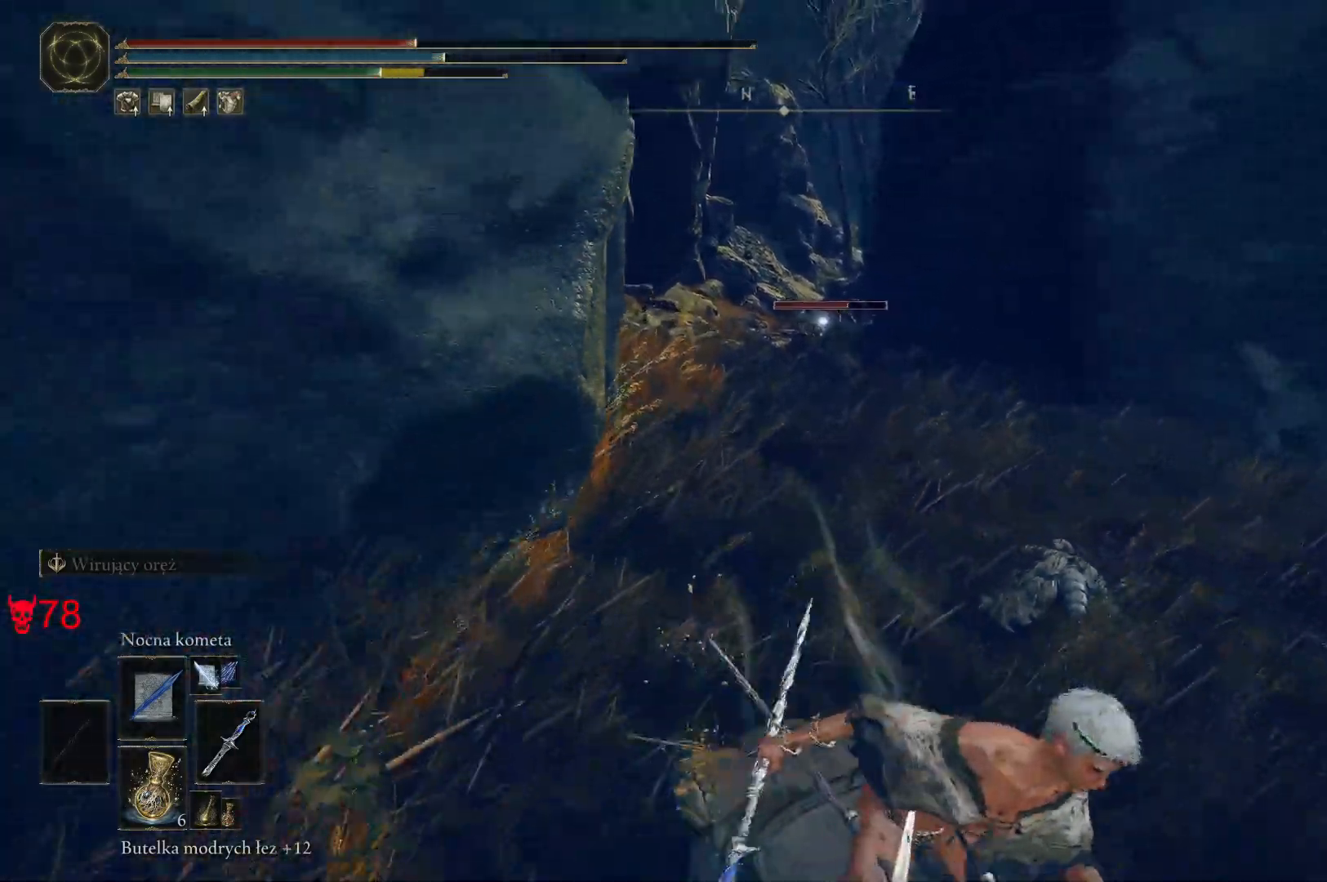
{"keys": ["d", "w"], "mouse": [], "events": [[100, "mouse_wheel", "down"], [467, "mouse_wheel", "up"]]}
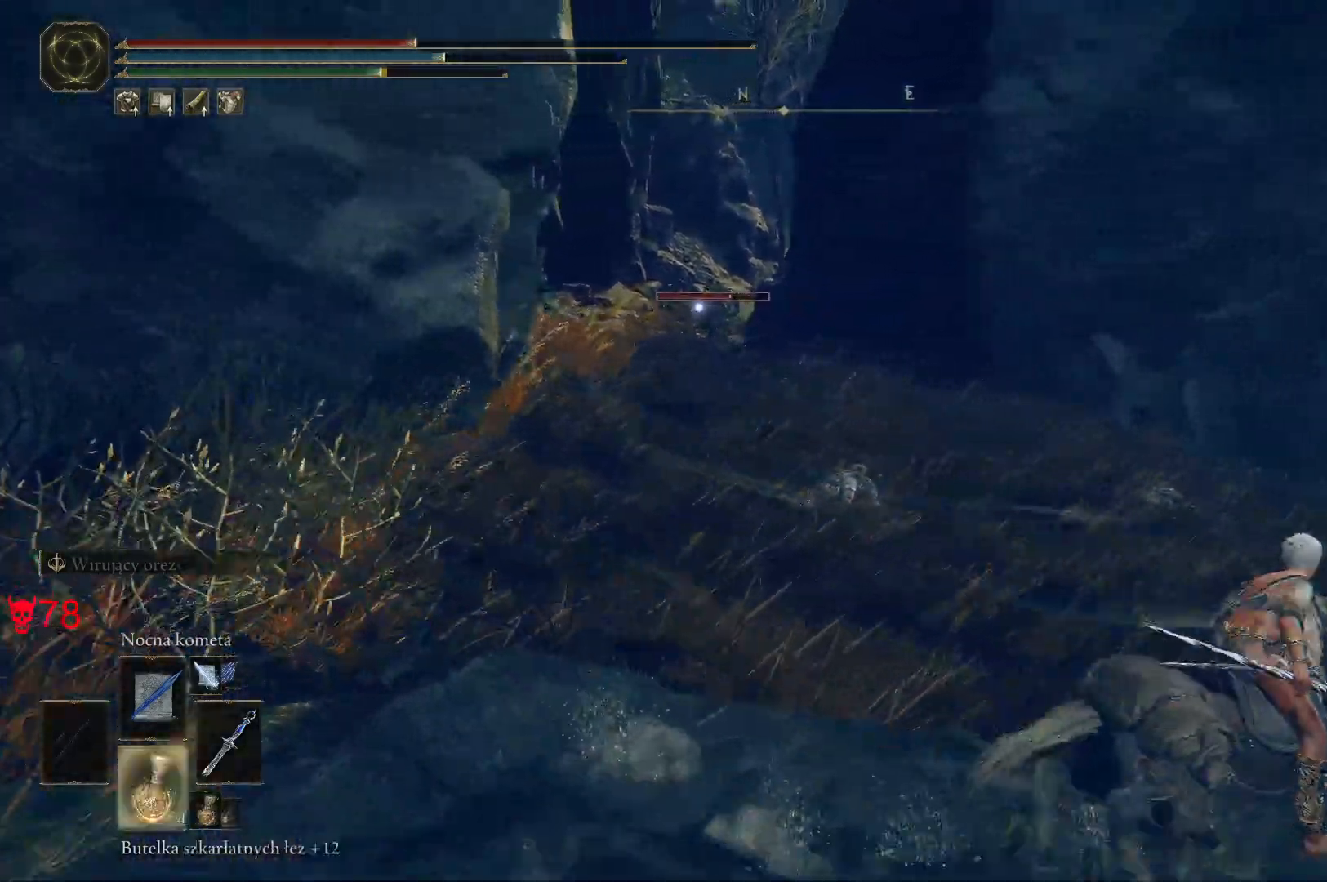
{"keys": ["d", "q", "w"], "mouse": [], "events": [[300, "q", "down"]]}
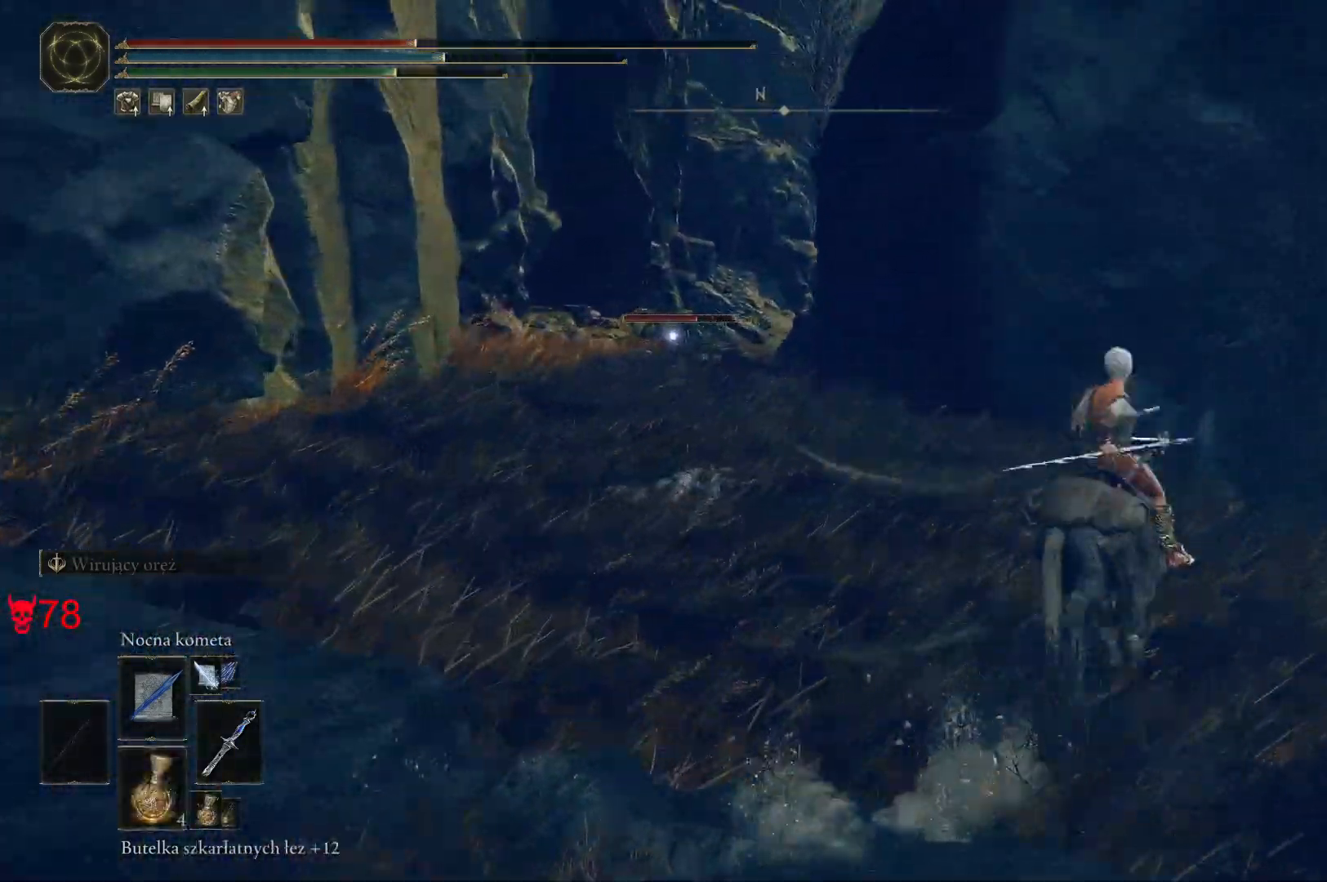
{"keys": ["d", "w"], "mouse": [], "events": [[33, "q", "up"]]}
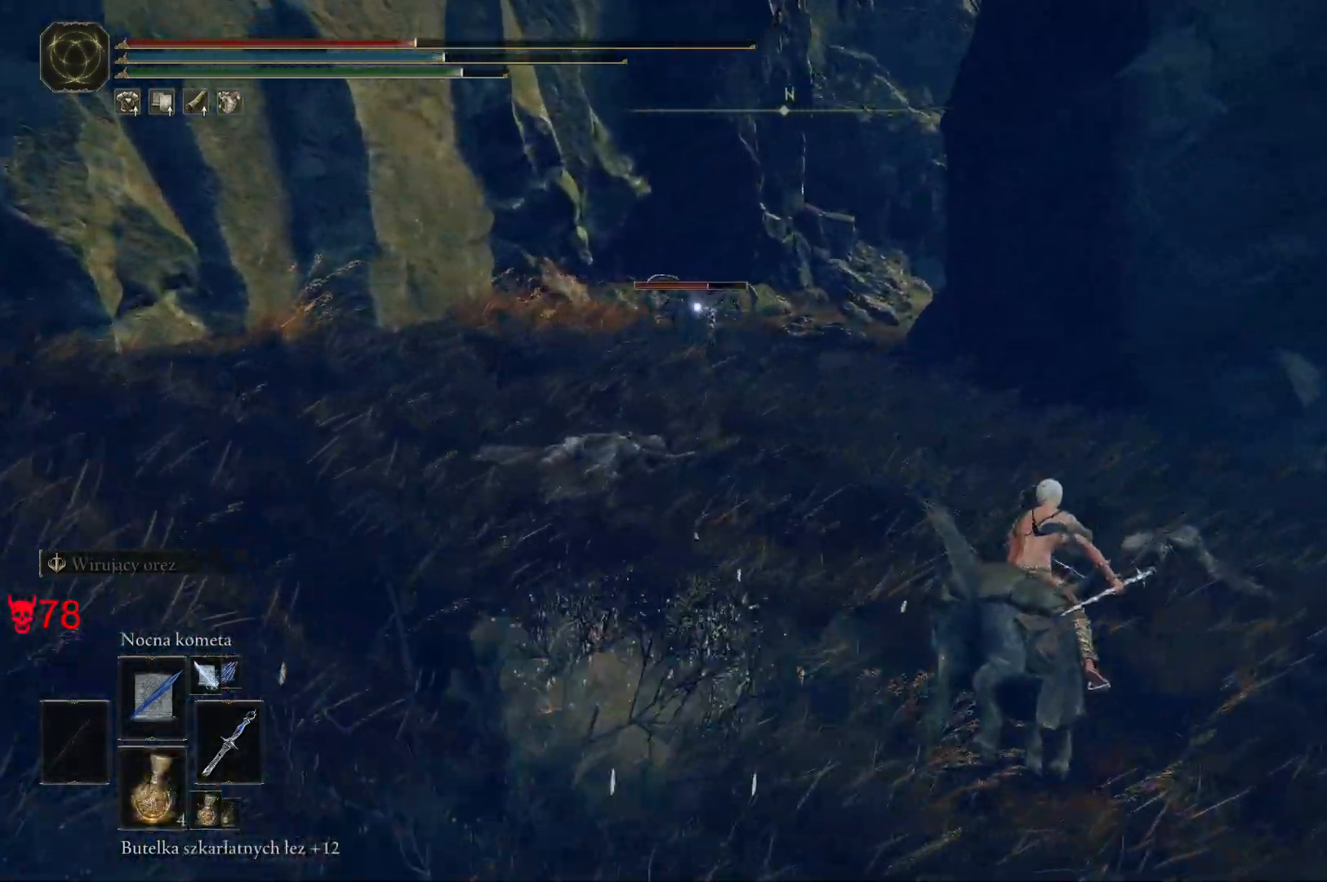
{"keys": ["d", "q"], "mouse": [], "events": [[183, "w", "up"], [367, "q", "down"]]}
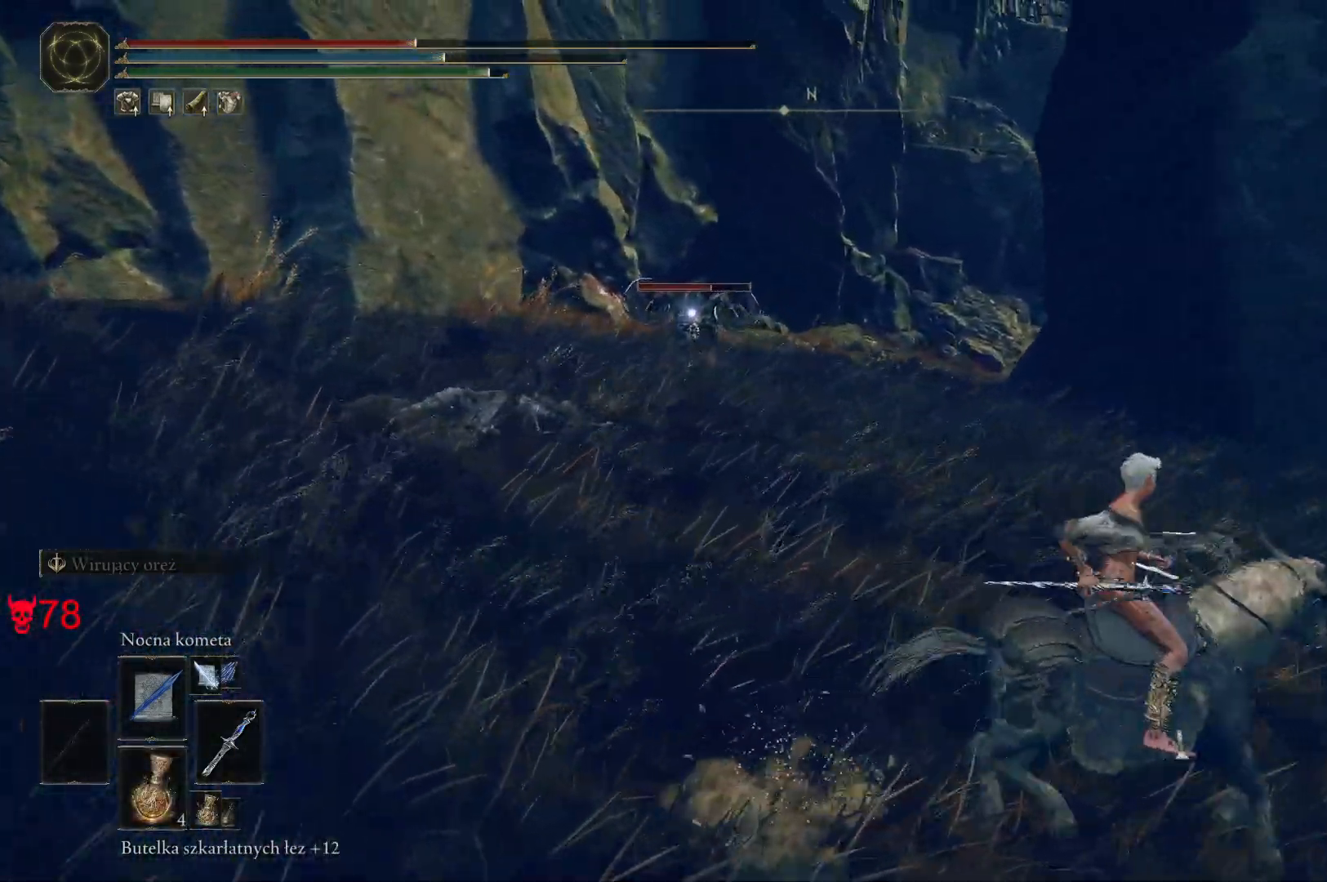
{"keys": ["d", "s"], "mouse": [], "events": [[67, "q", "up"], [433, "s", "down"]]}
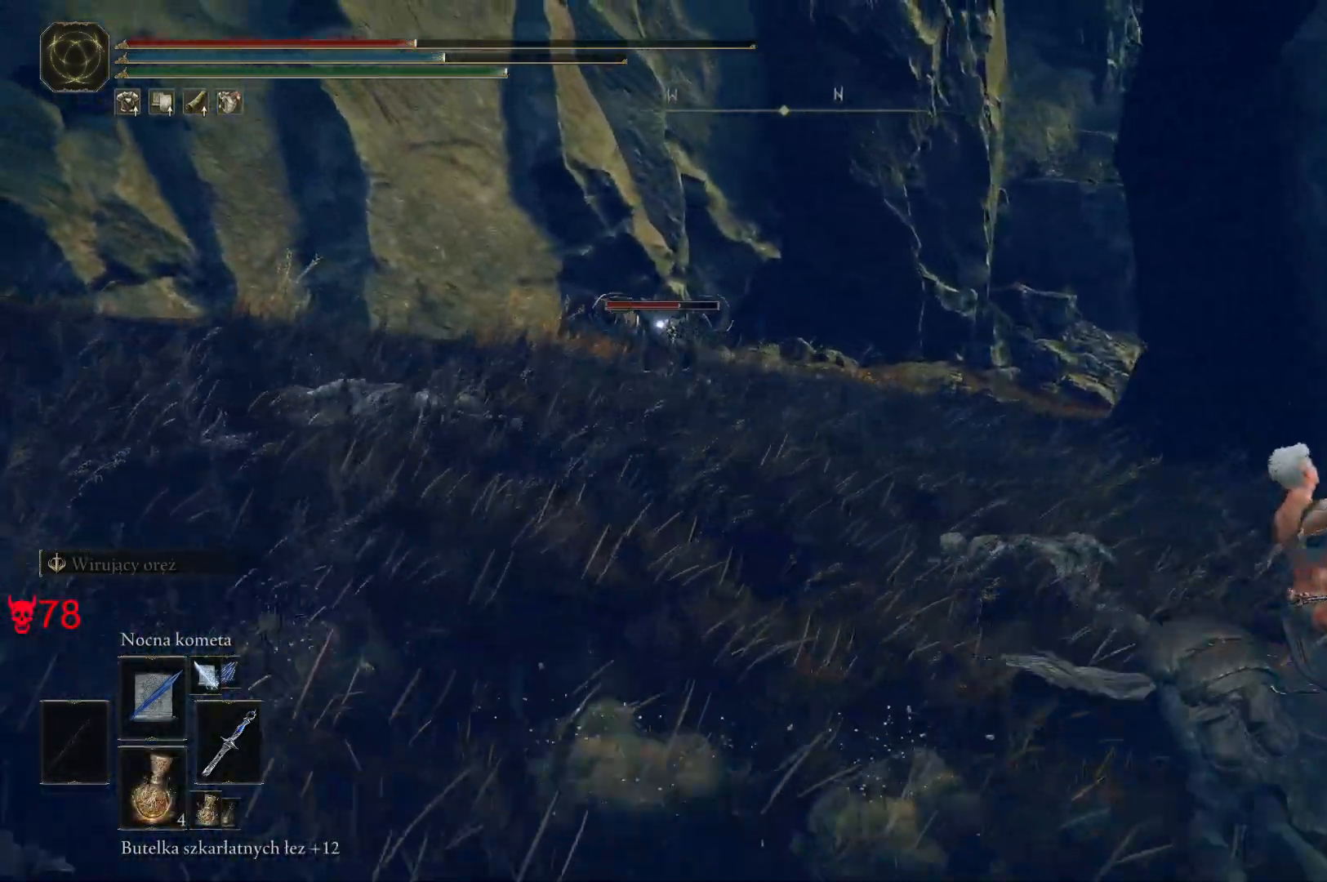
{"keys": ["a"], "mouse": [], "events": [[100, "d", "up"], [183, "a", "down"], [367, "s", "up"]]}
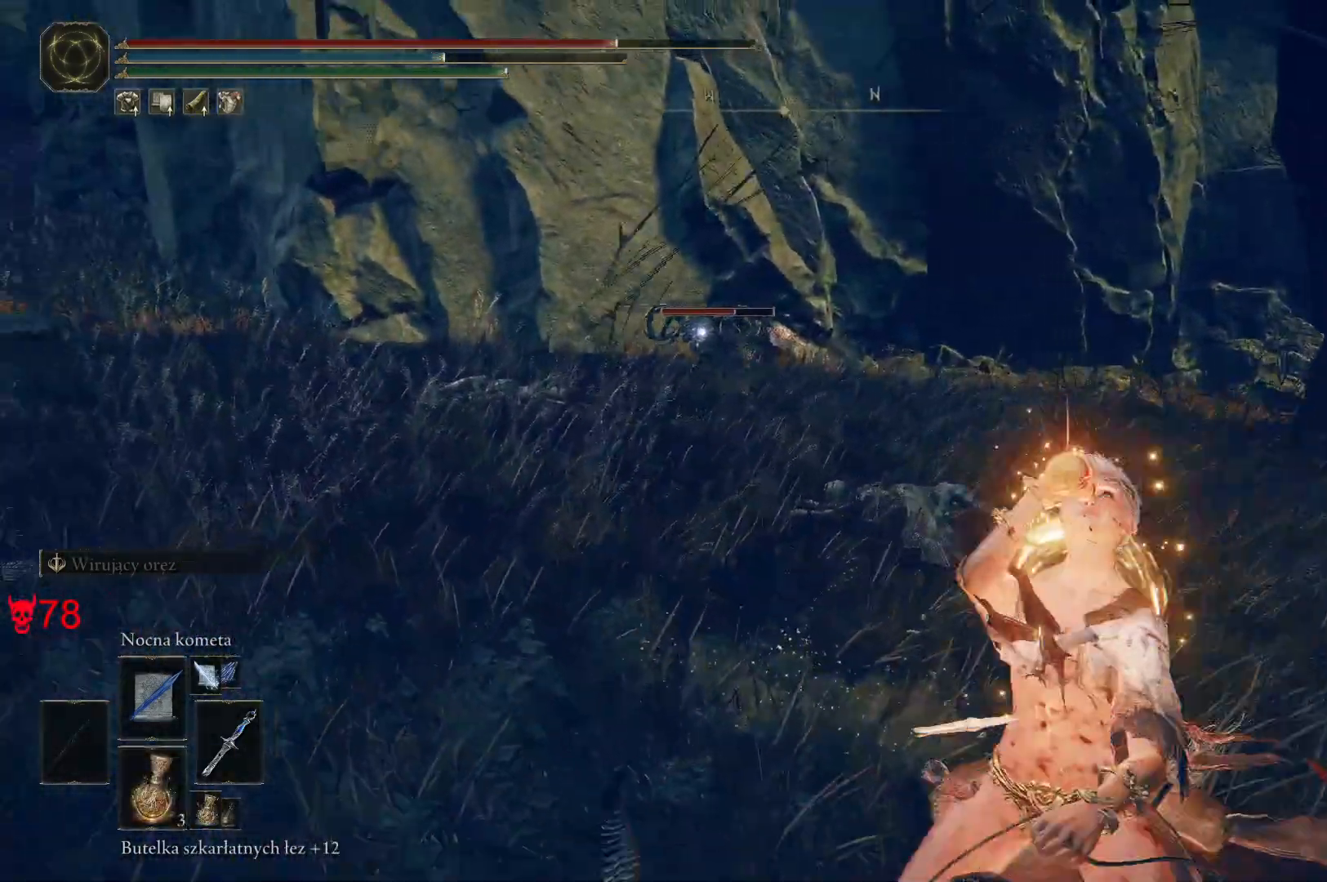
{"keys": ["a"], "mouse": [], "events": [[100, "mouse_wheel", "down"], [367, "mouse_wheel", "up"]]}
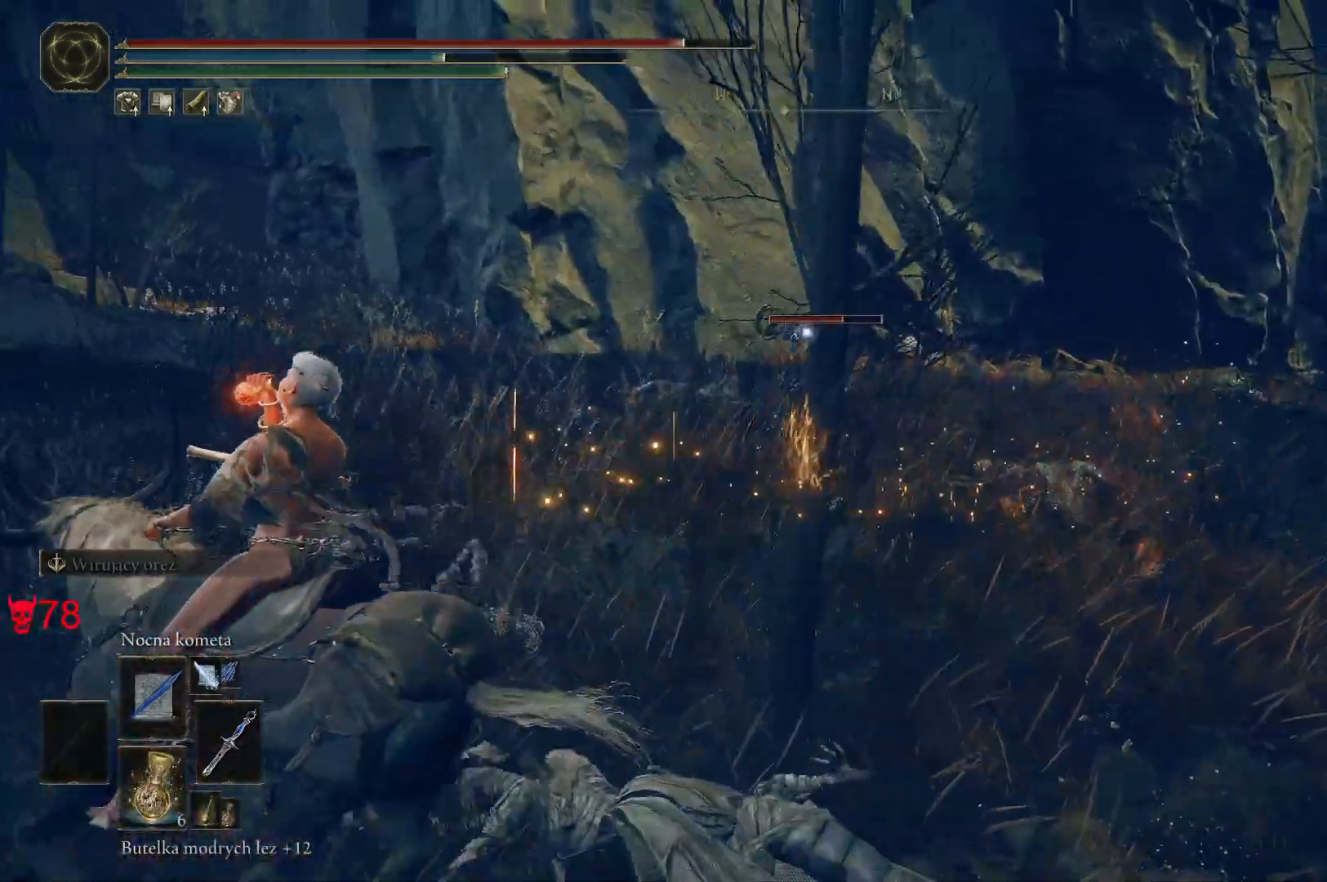
{"keys": ["w"], "mouse": [], "events": [[117, "w", "down"], [283, "mouse_left", "down"], [467, "mouse_left", "up"], [500, "a", "up"]]}
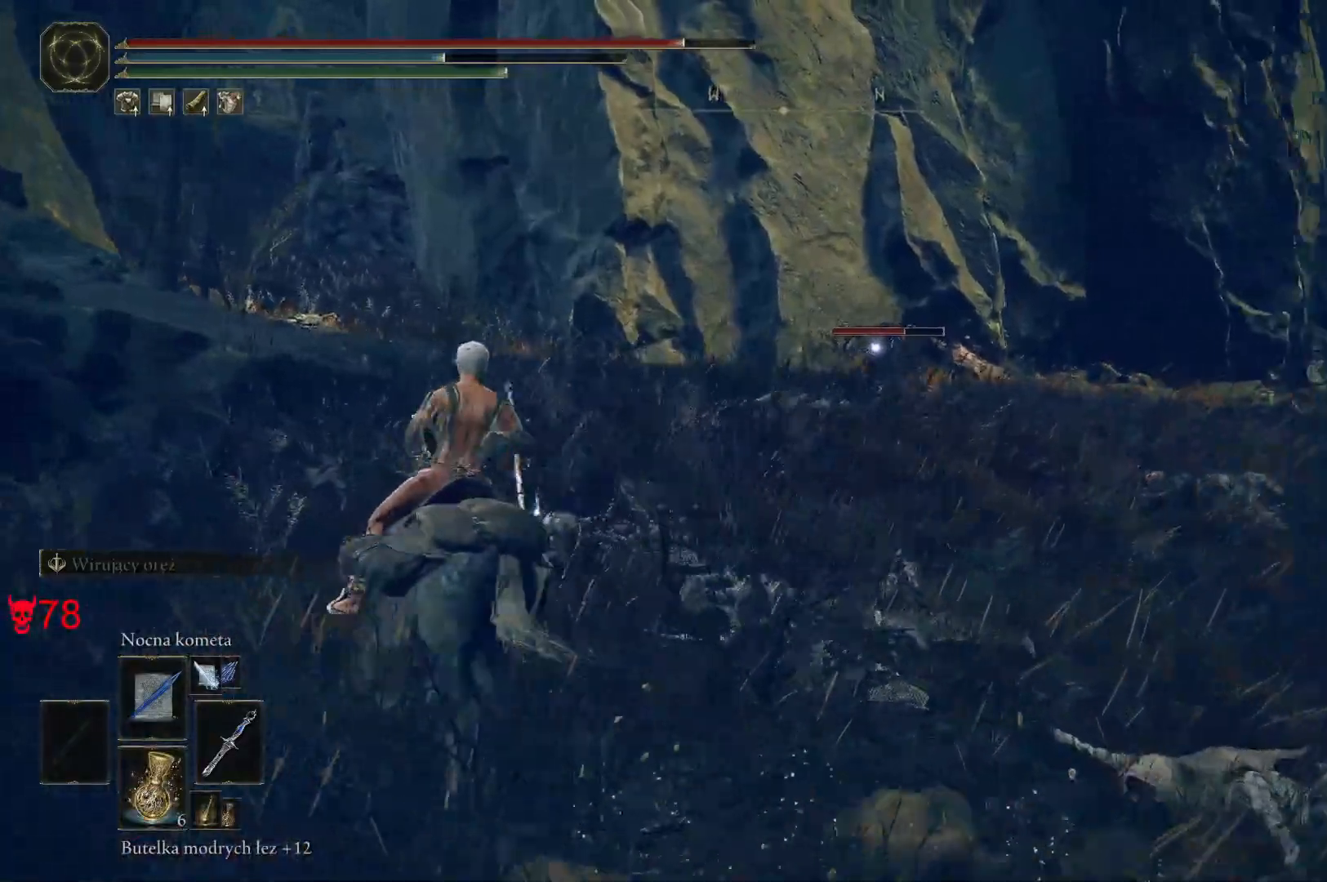
{"keys": [], "mouse": [], "events": [[183, "w", "up"]]}
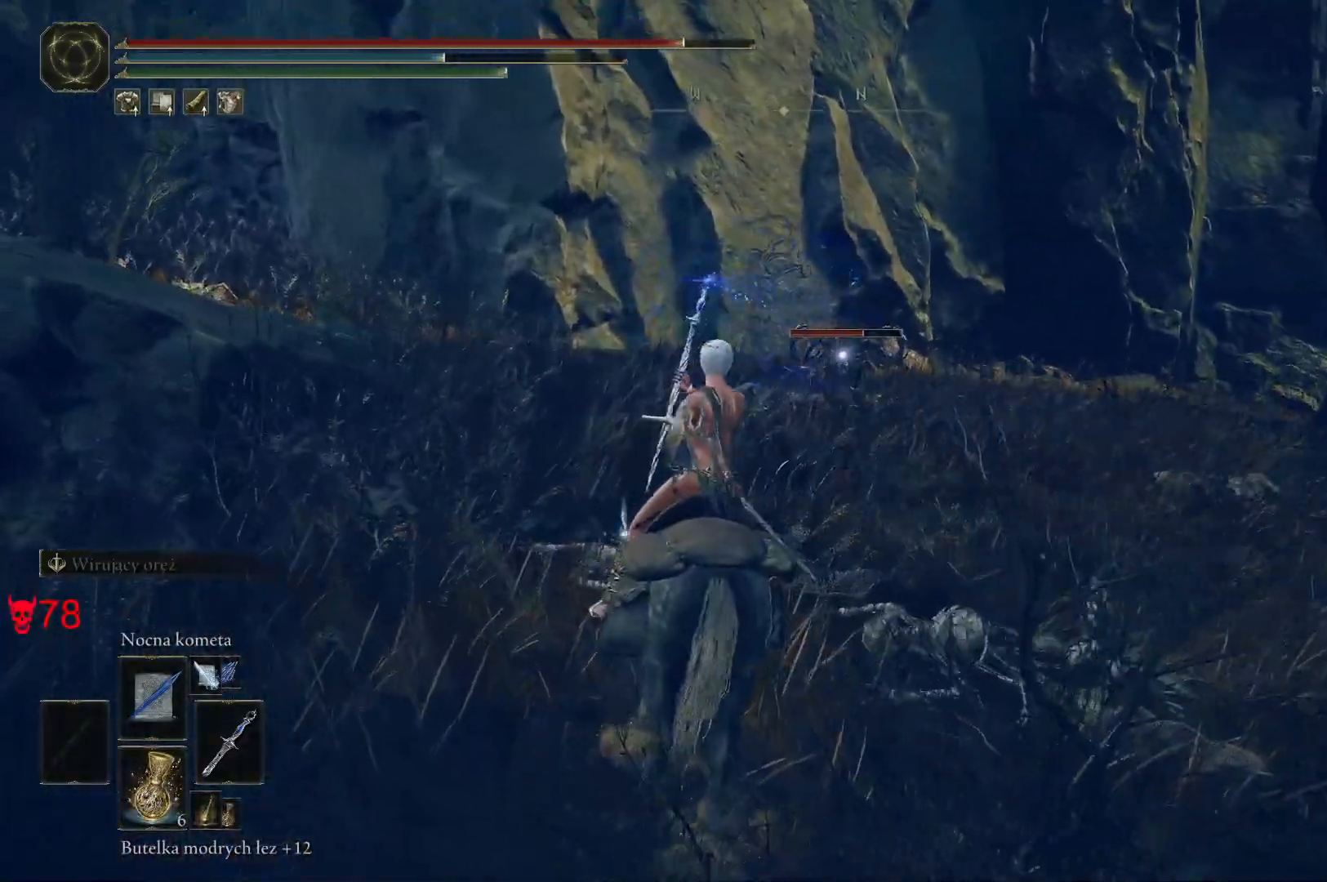
{"keys": [], "mouse": ["left"], "events": [[433, "mouse_left", "down"]]}
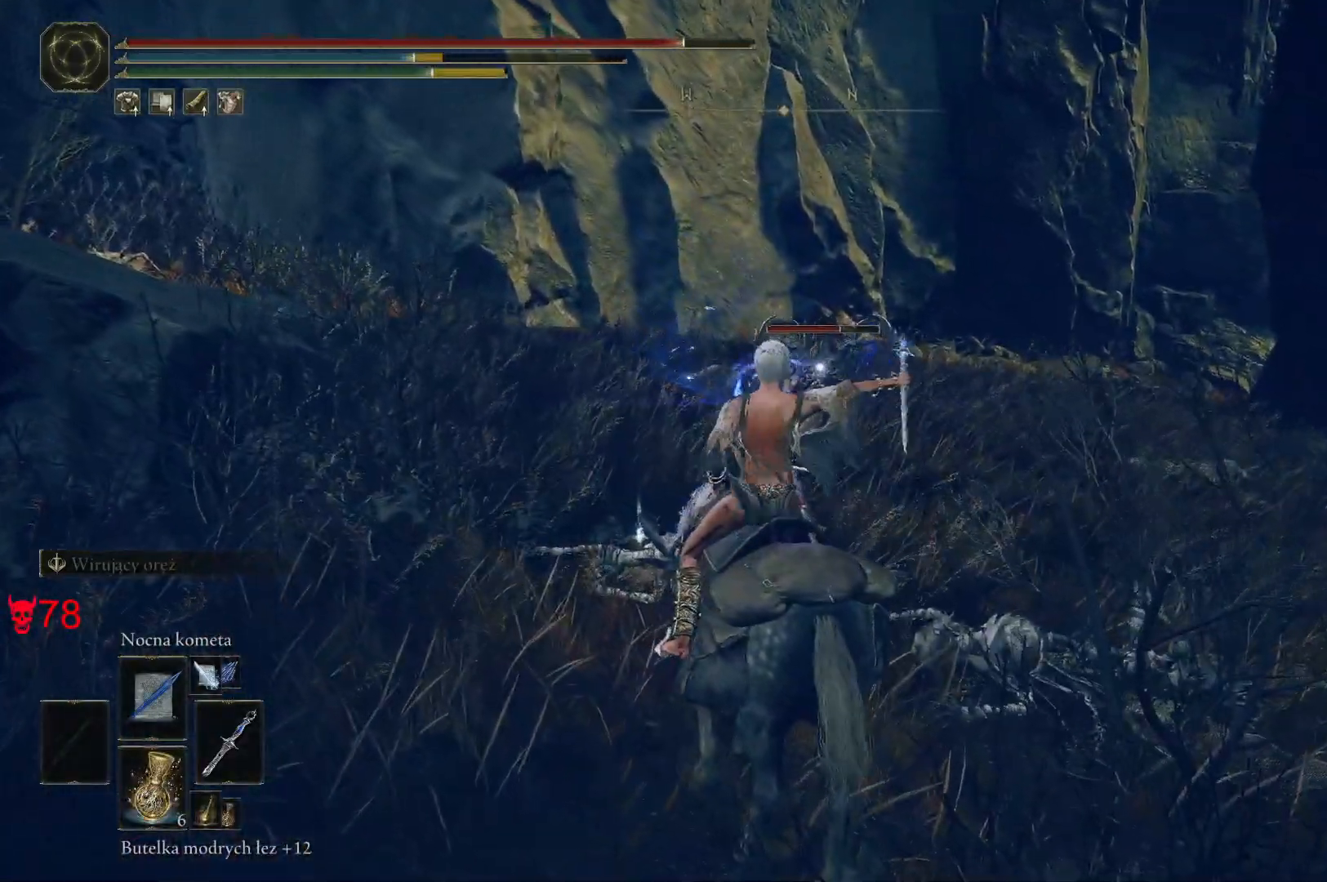
{"keys": [], "mouse": [], "events": [[100, "mouse_left", "up"]]}
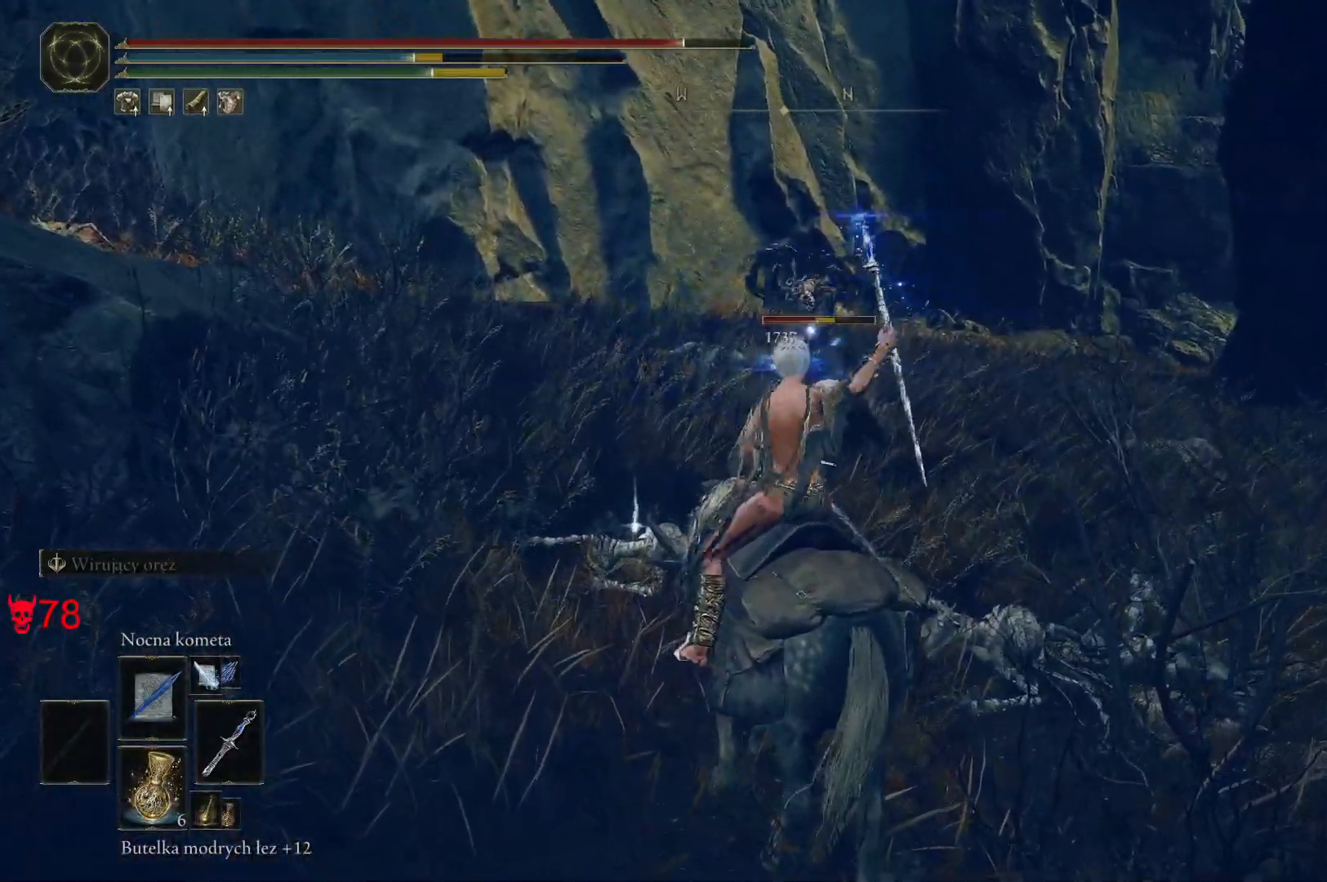
{"keys": ["a"], "mouse": [], "events": [[83, "a", "down"], [317, "space", "down"], [433, "space", "up"]]}
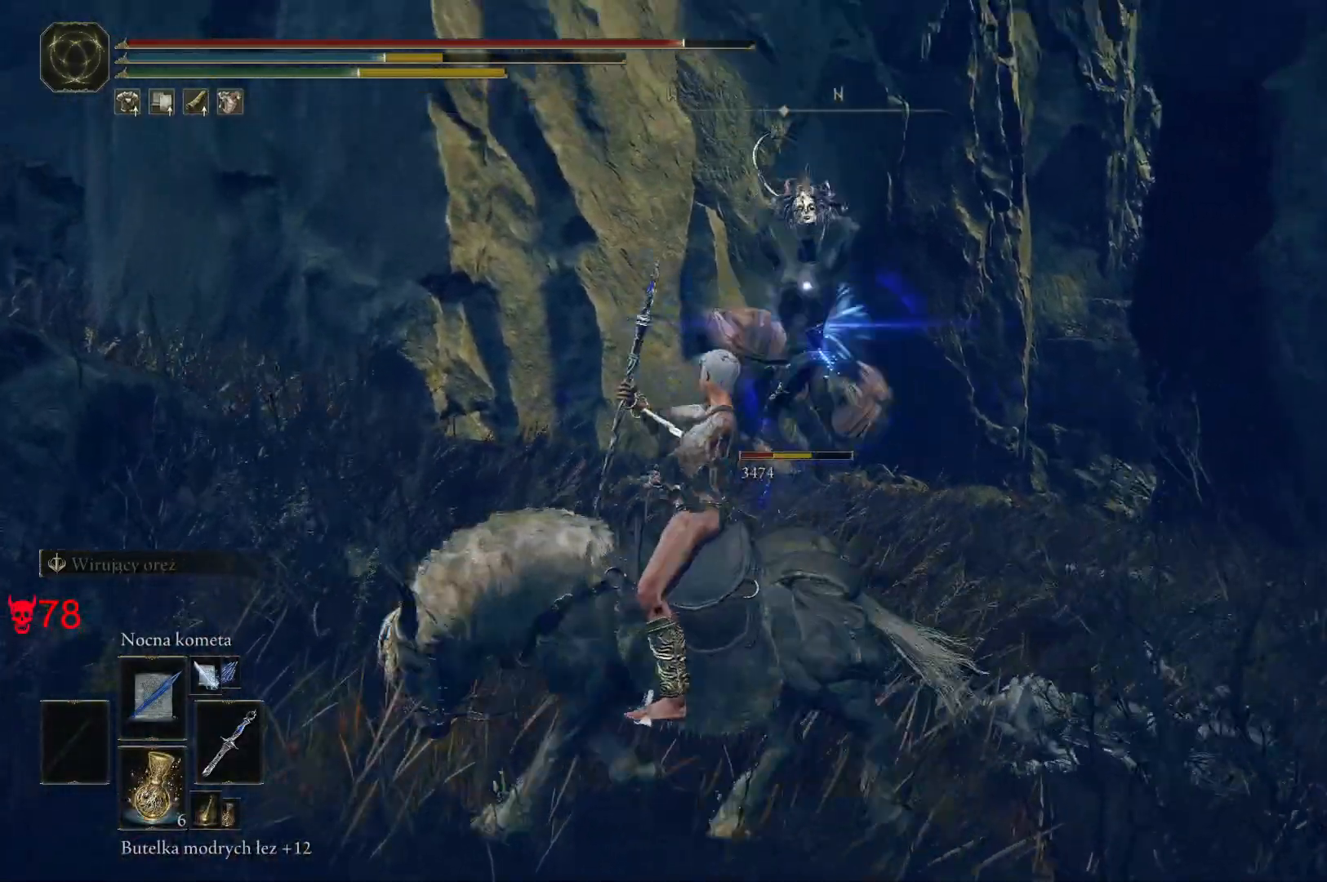
{"keys": ["a"], "mouse": [], "events": [[83, "space", "down"], [200, "space", "up"]]}
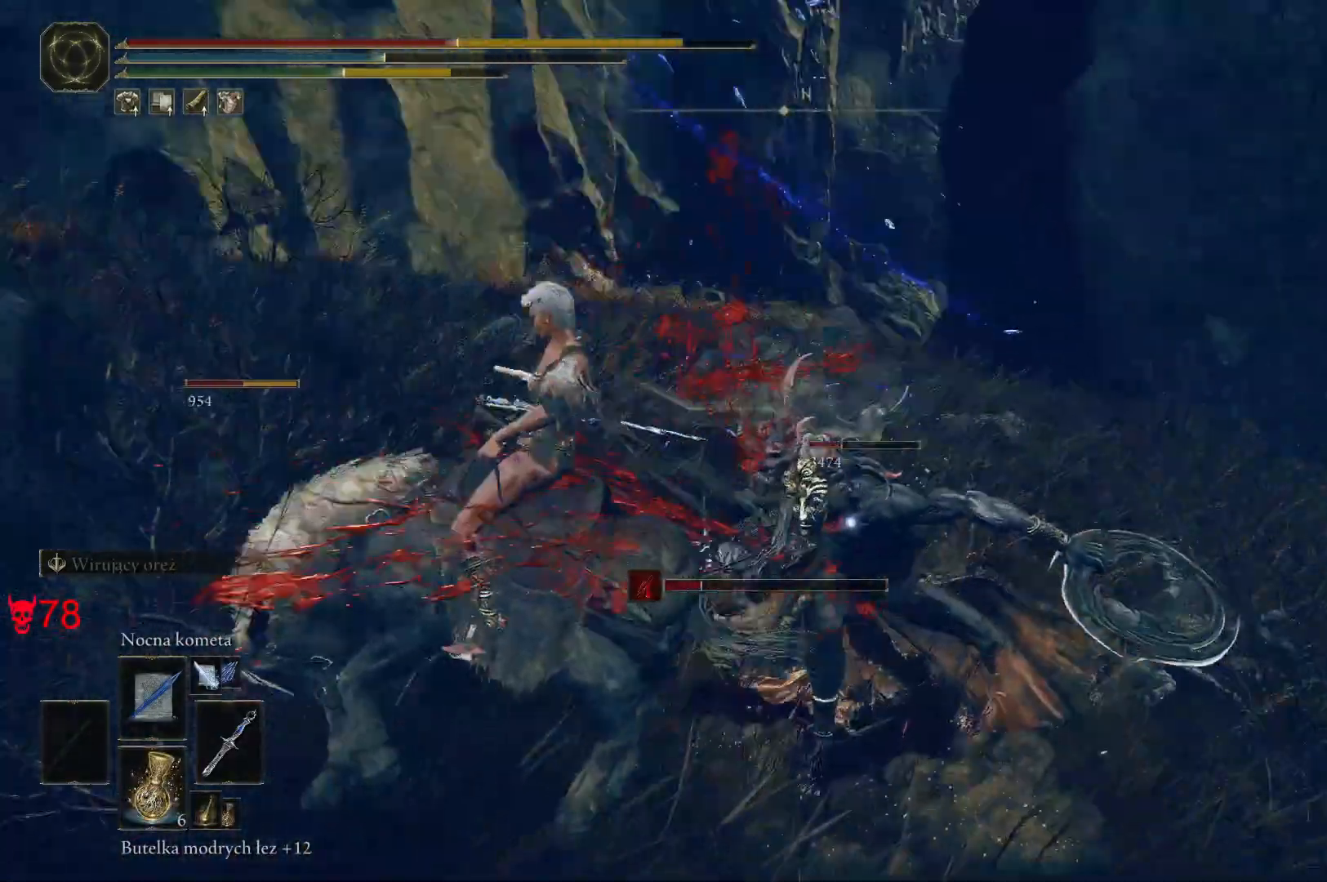
{"keys": ["a"], "mouse": [], "events": [[83, "space", "down"], [150, "w", "down"], [217, "space", "up"], [483, "w", "up"]]}
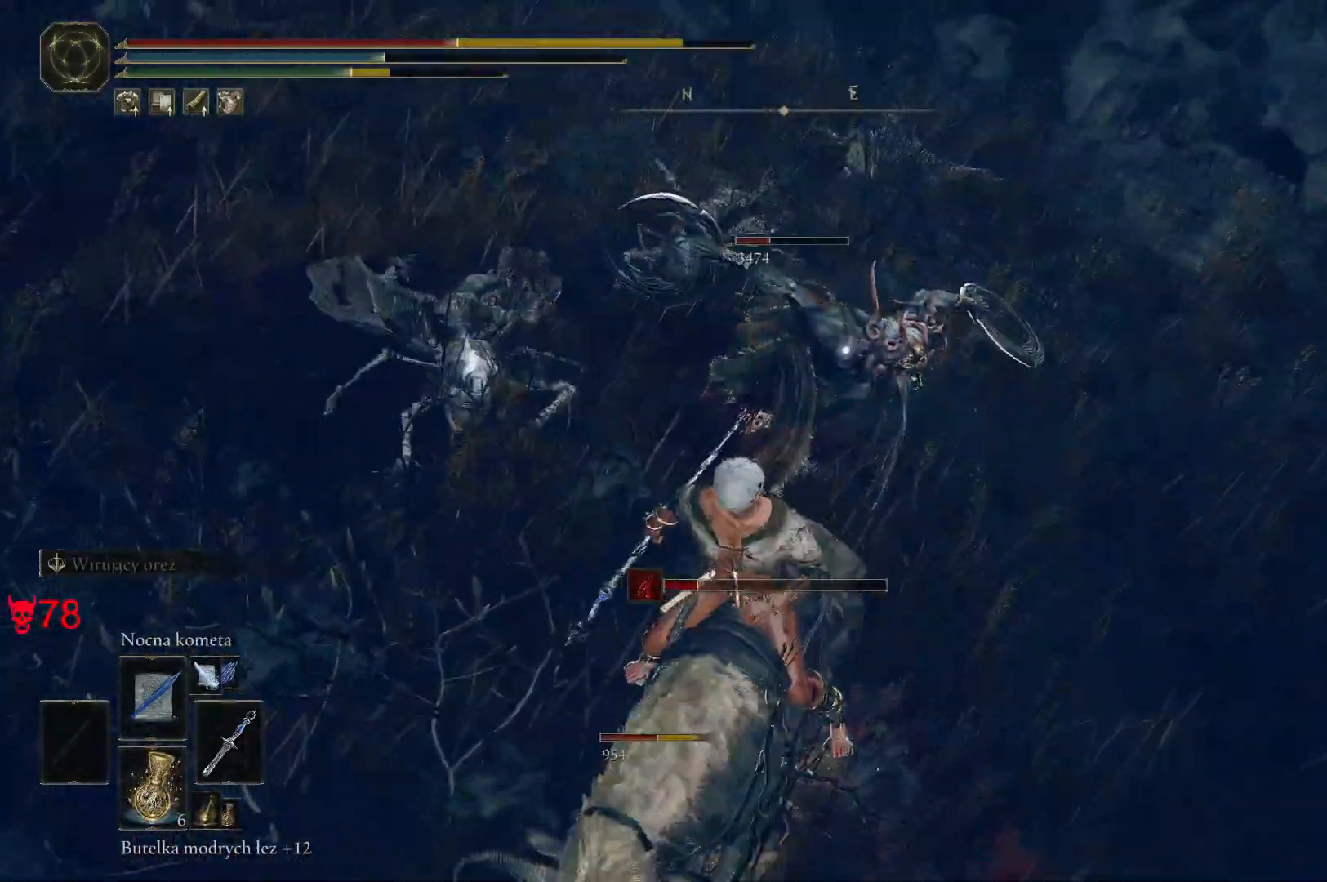
{"keys": ["a"], "mouse": [], "events": []}
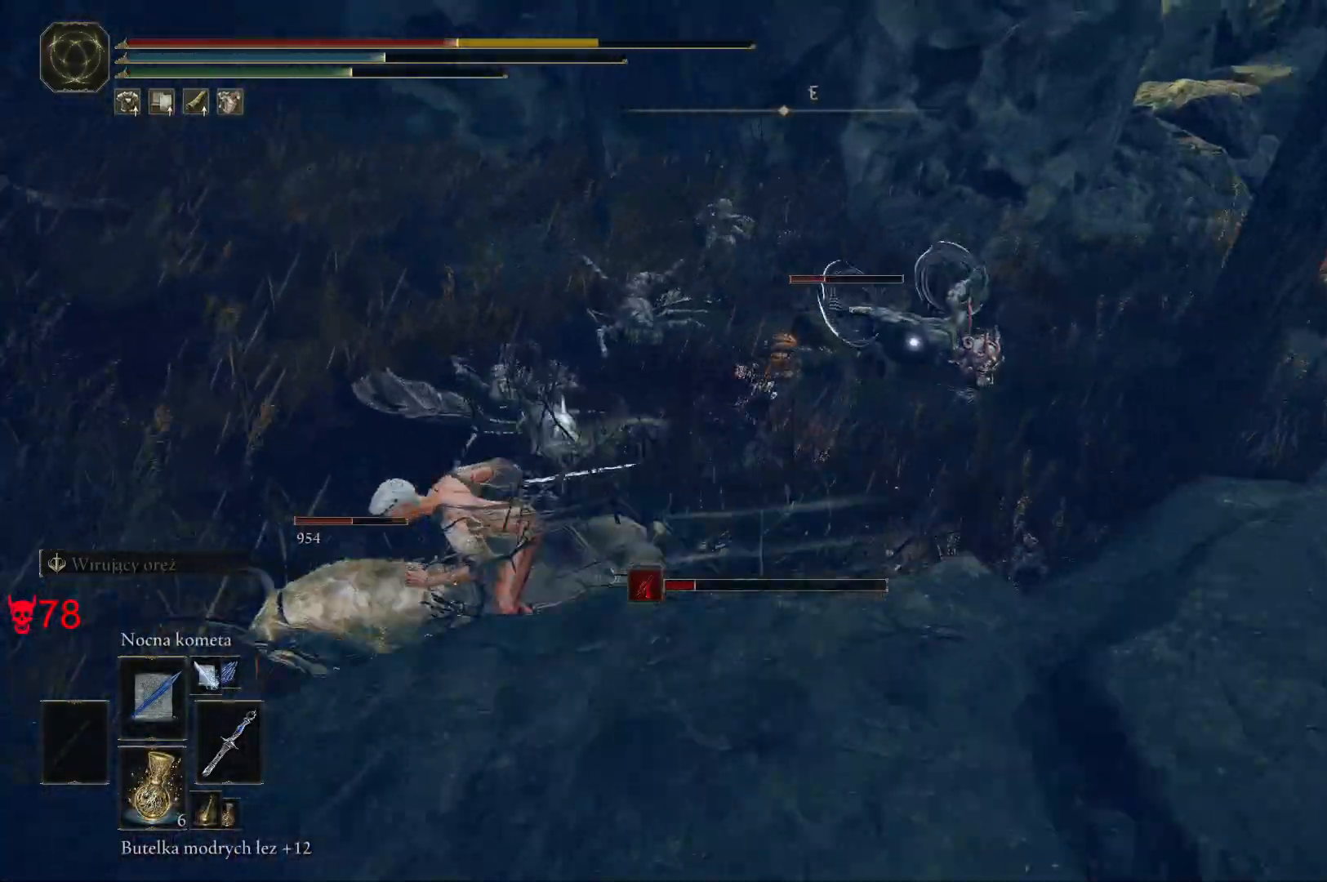
{"keys": ["a", "s"], "mouse": [], "events": [[50, "s", "down"]]}
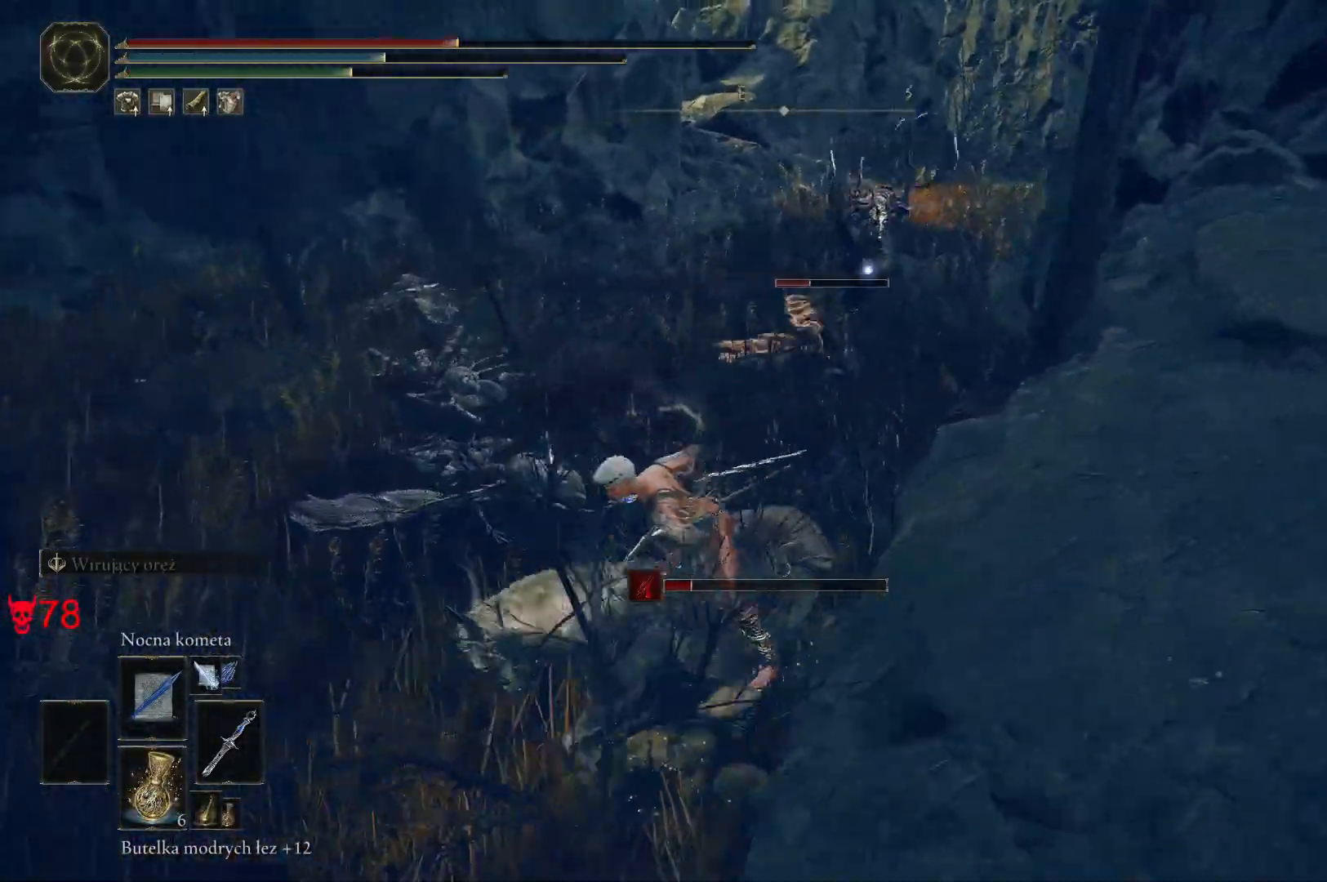
{"keys": ["a", "s"], "mouse": [], "events": [[117, "space", "down"], [250, "space", "up"]]}
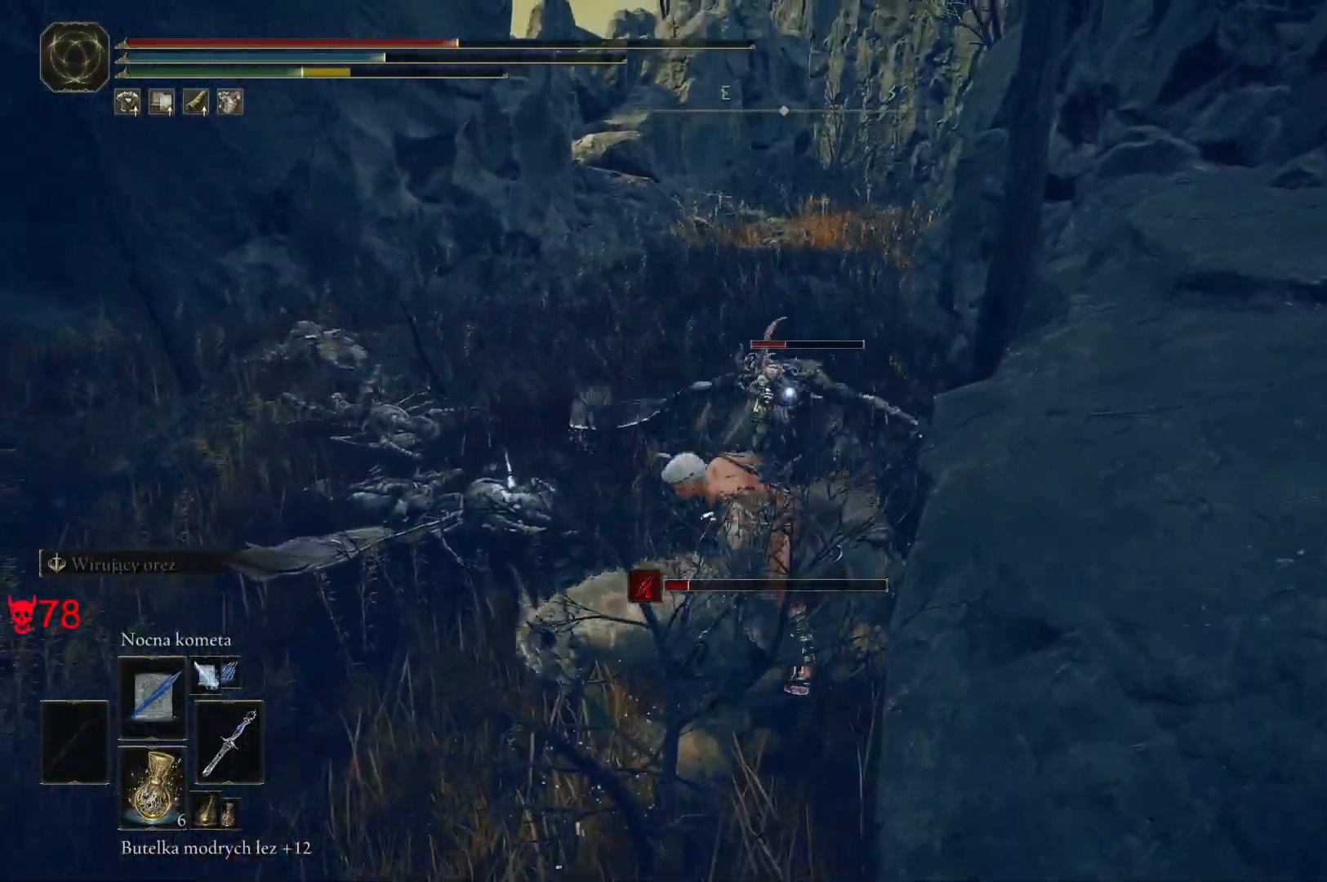
{"keys": ["a"], "mouse": [], "events": [[283, "s", "up"]]}
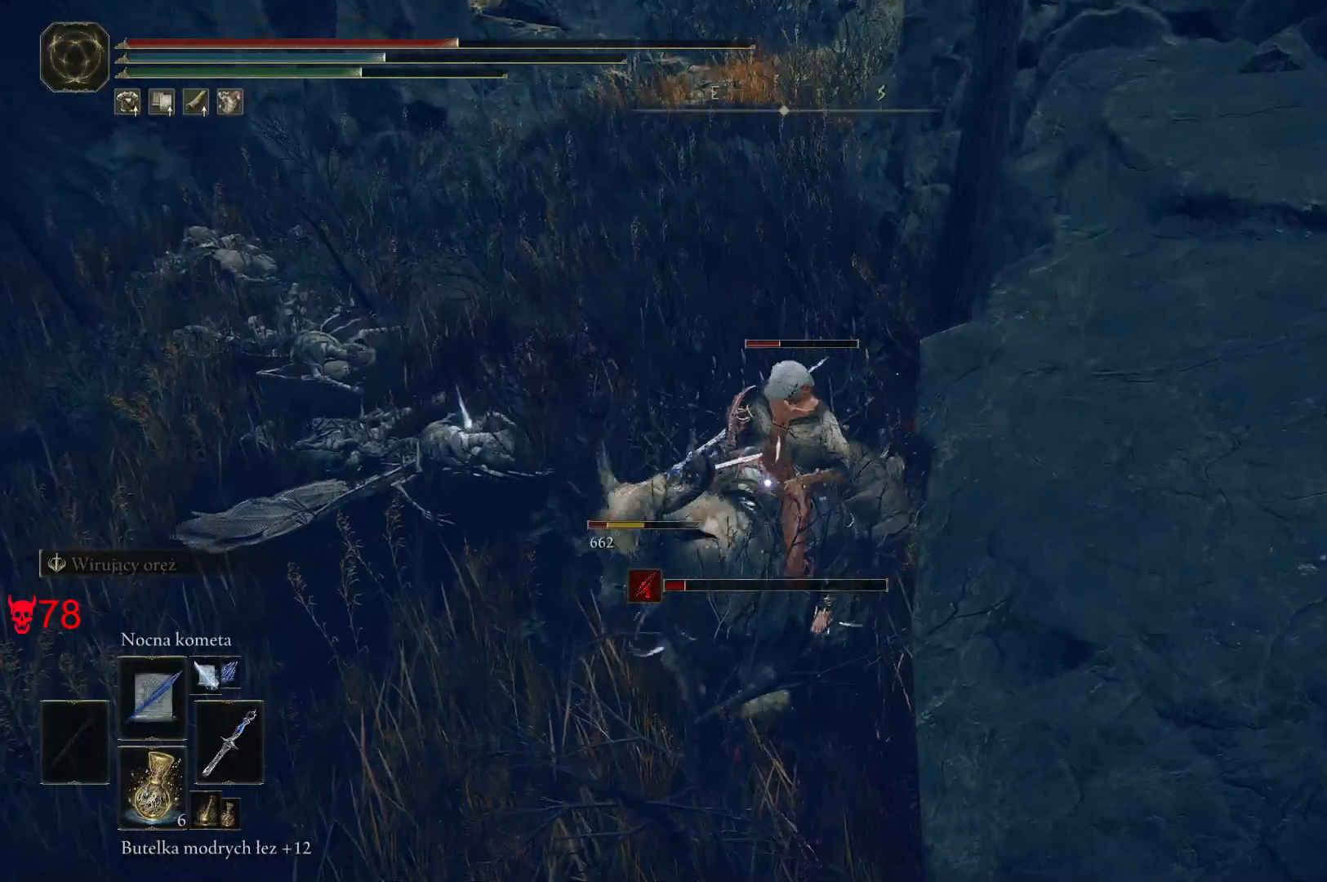
{"keys": ["a", "w"], "mouse": [], "events": [[133, "w", "down"]]}
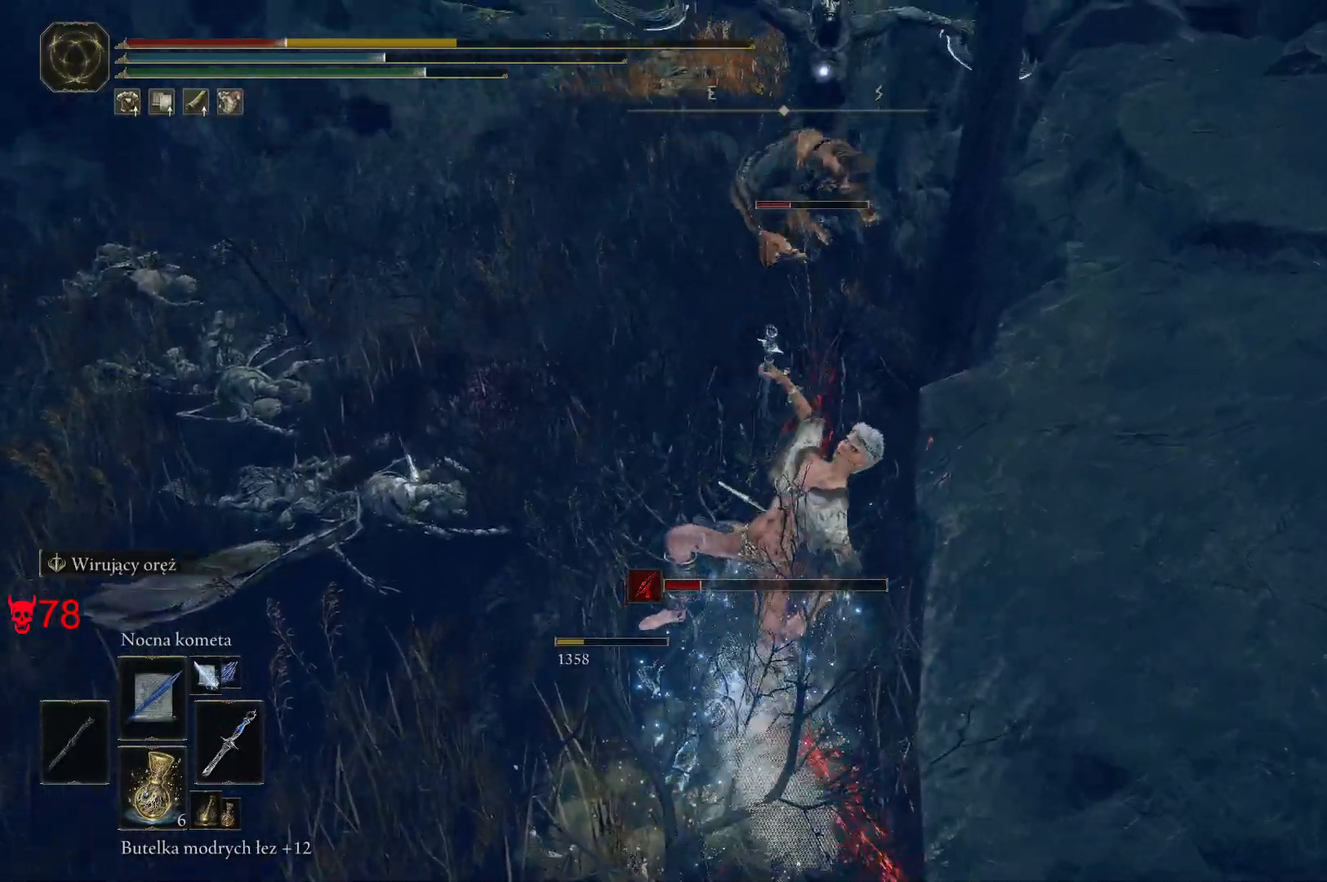
{"keys": ["a"], "mouse": [], "events": [[217, "w", "up"]]}
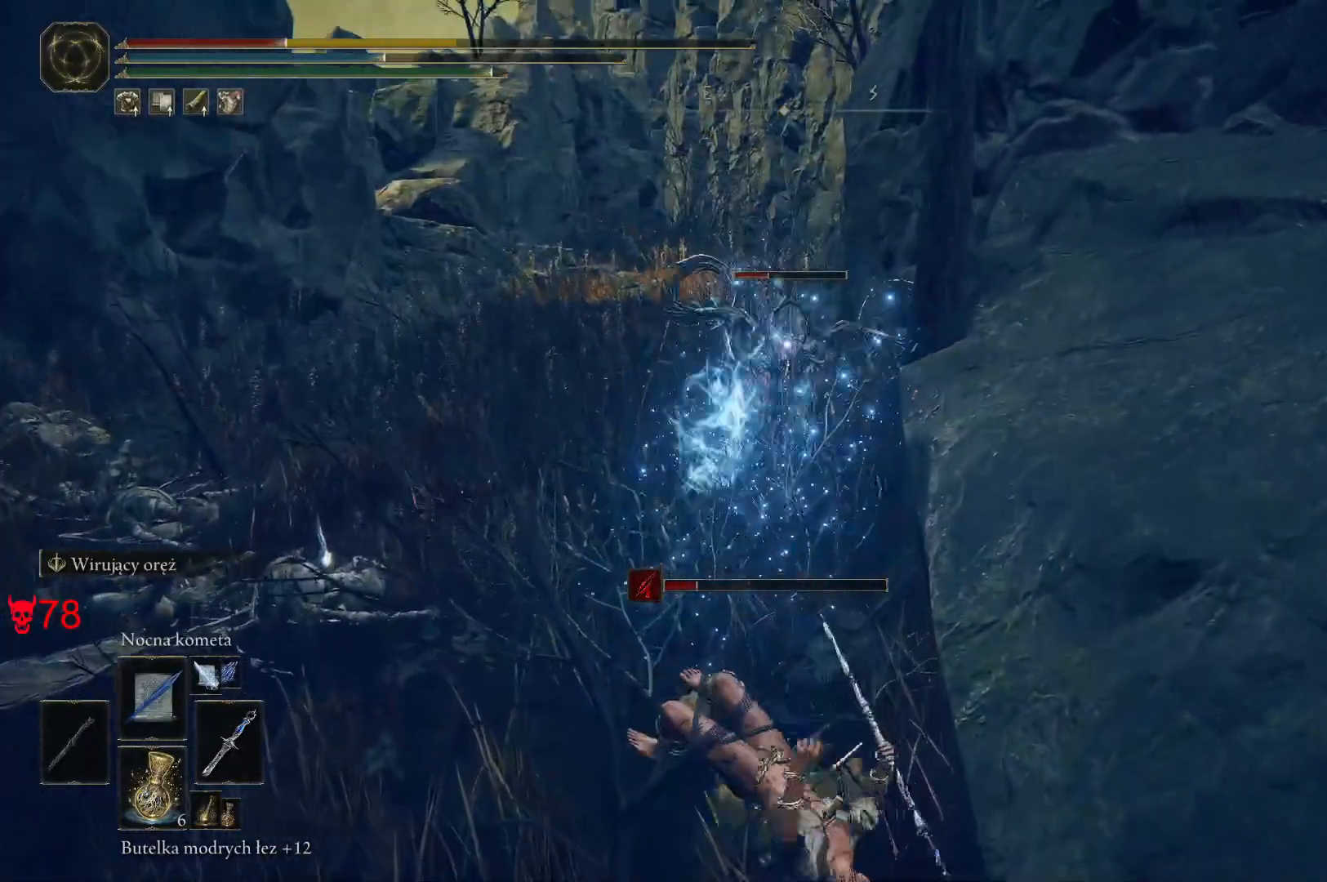
{"keys": ["a"], "mouse": [], "events": [[233, "space", "down"], [383, "space", "up"]]}
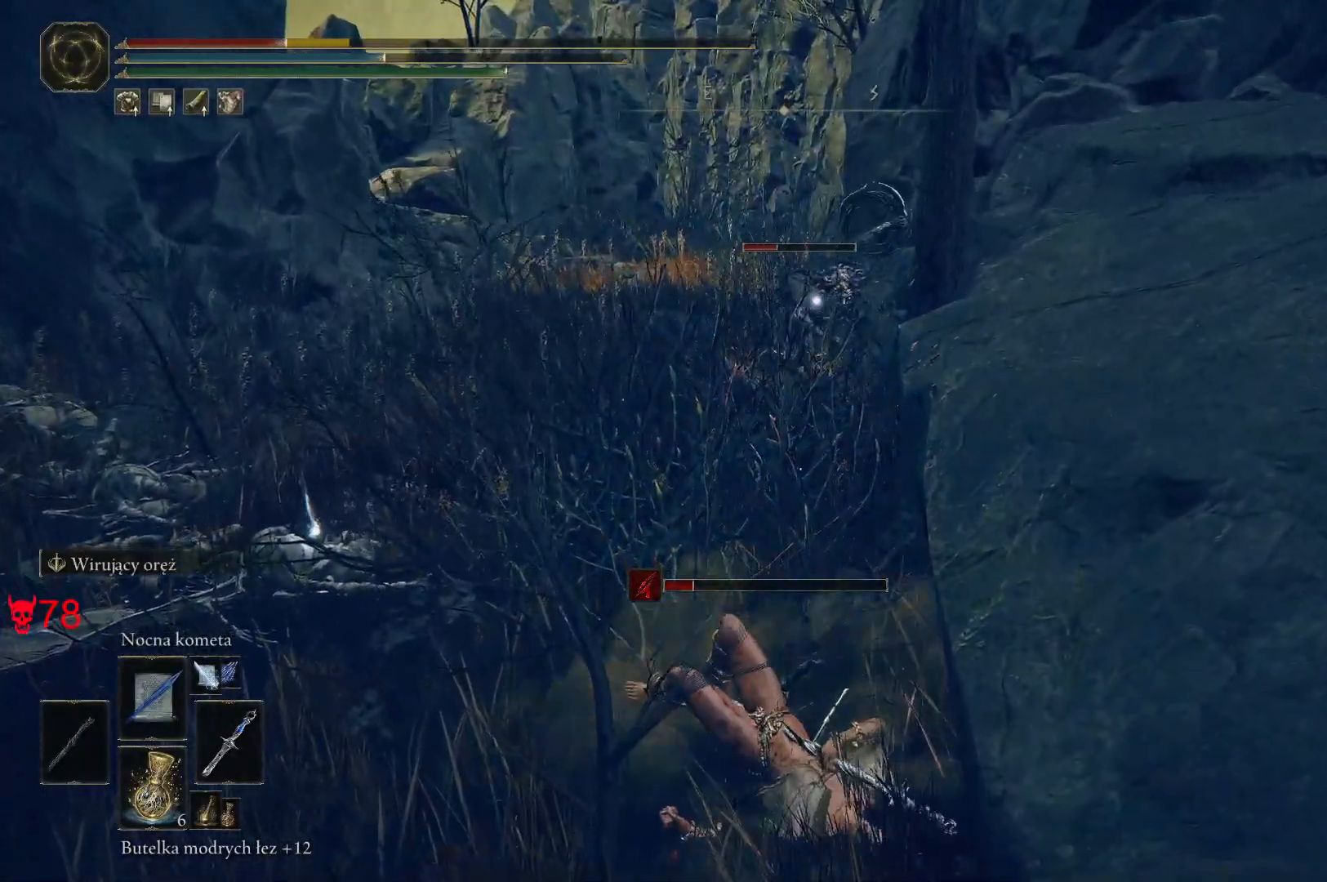
{"keys": ["a", "w"], "mouse": [], "events": [[50, "space", "down"], [217, "space", "up"], [350, "w", "down"]]}
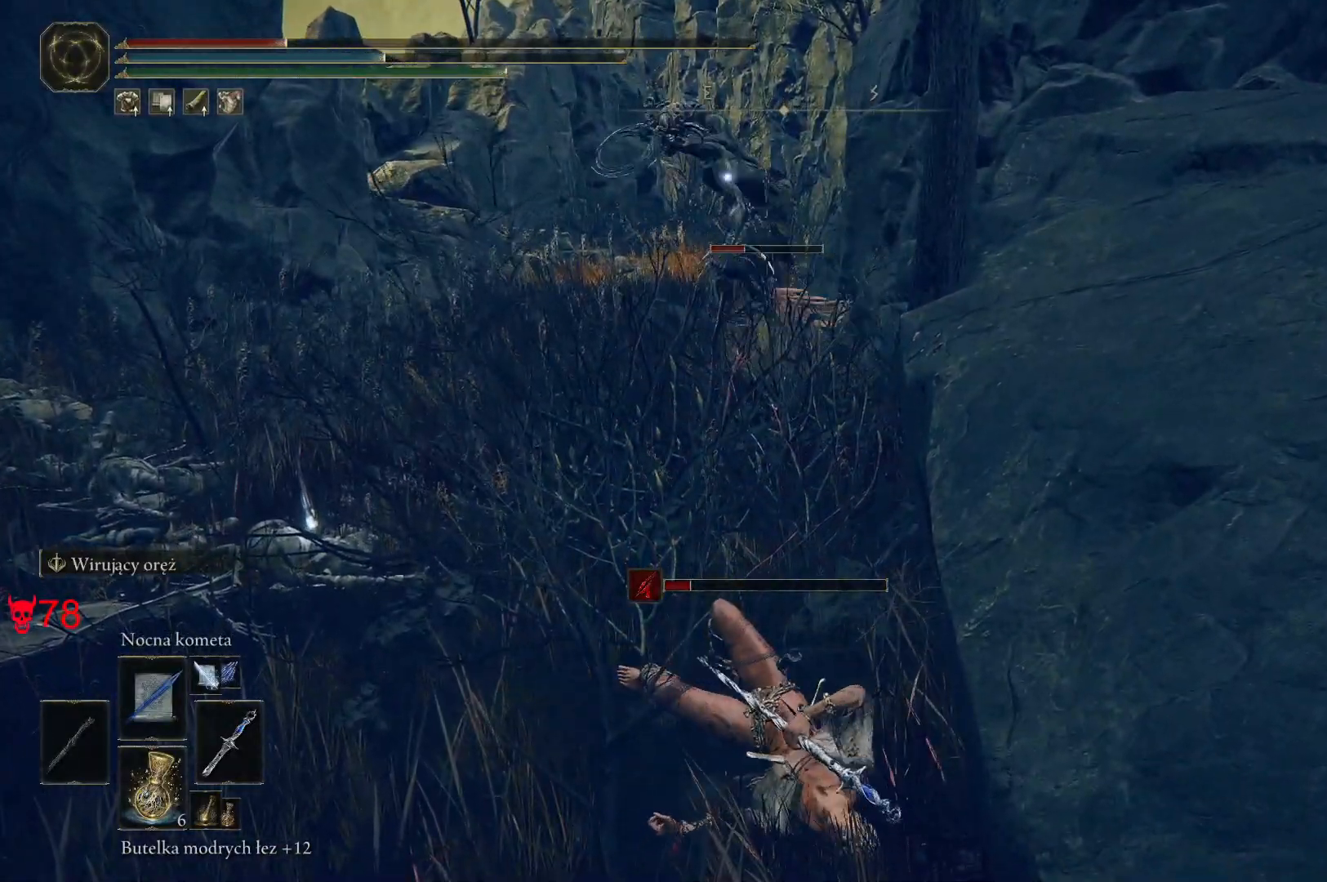
{"keys": ["a", "space", "w"], "mouse": [], "events": [[100, "space", "down"], [233, "space", "up"], [417, "space", "down"]]}
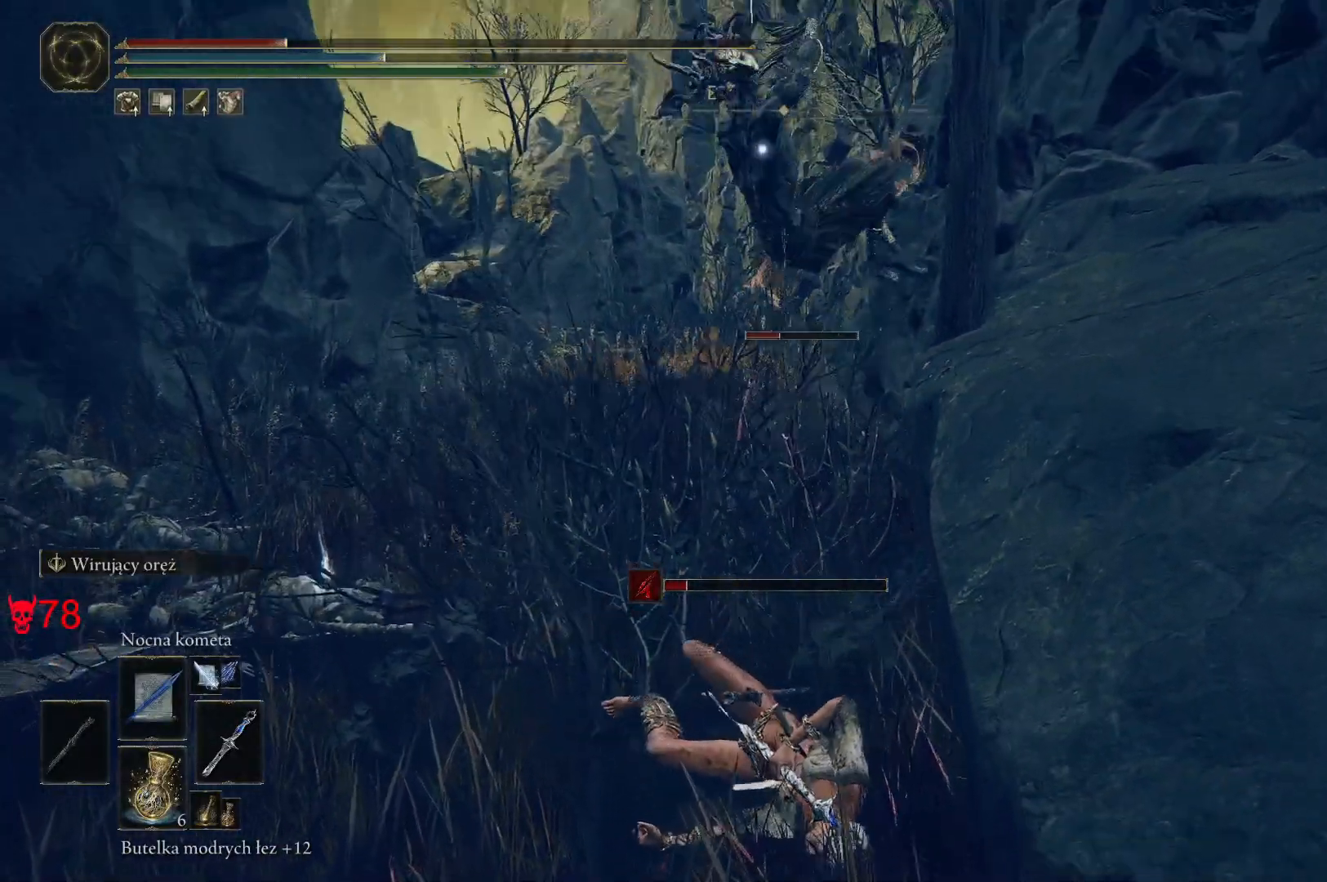
{"keys": ["a", "space", "w"], "mouse": [], "events": [[67, "space", "up"], [217, "space", "down"], [367, "space", "up"], [500, "space", "down"]]}
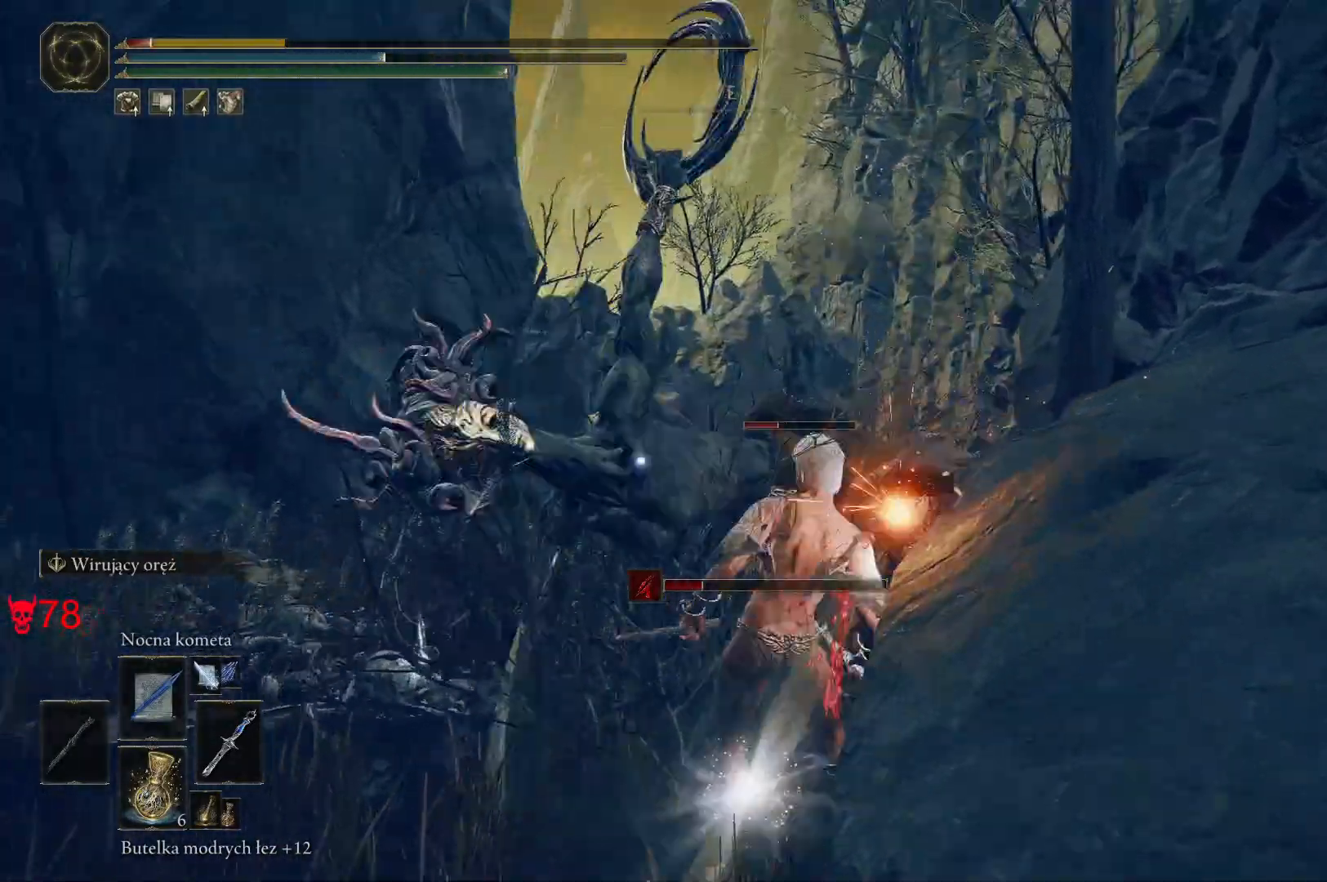
{"keys": ["w"], "mouse": [], "events": [[150, "space", "up"], [350, "space", "down"], [367, "a", "up"], [467, "space", "up"]]}
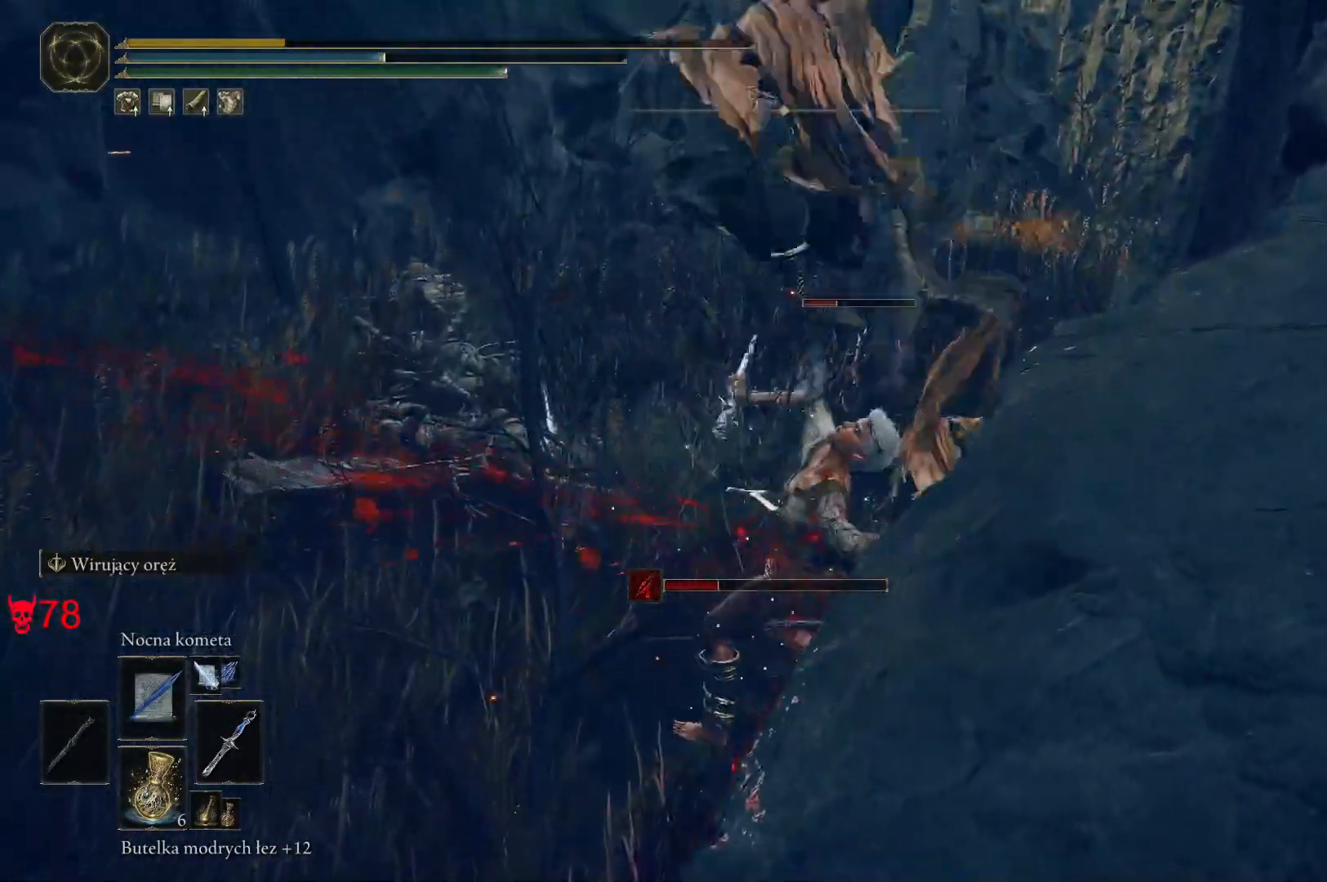
{"keys": [], "mouse": [], "events": [[333, "w", "up"]]}